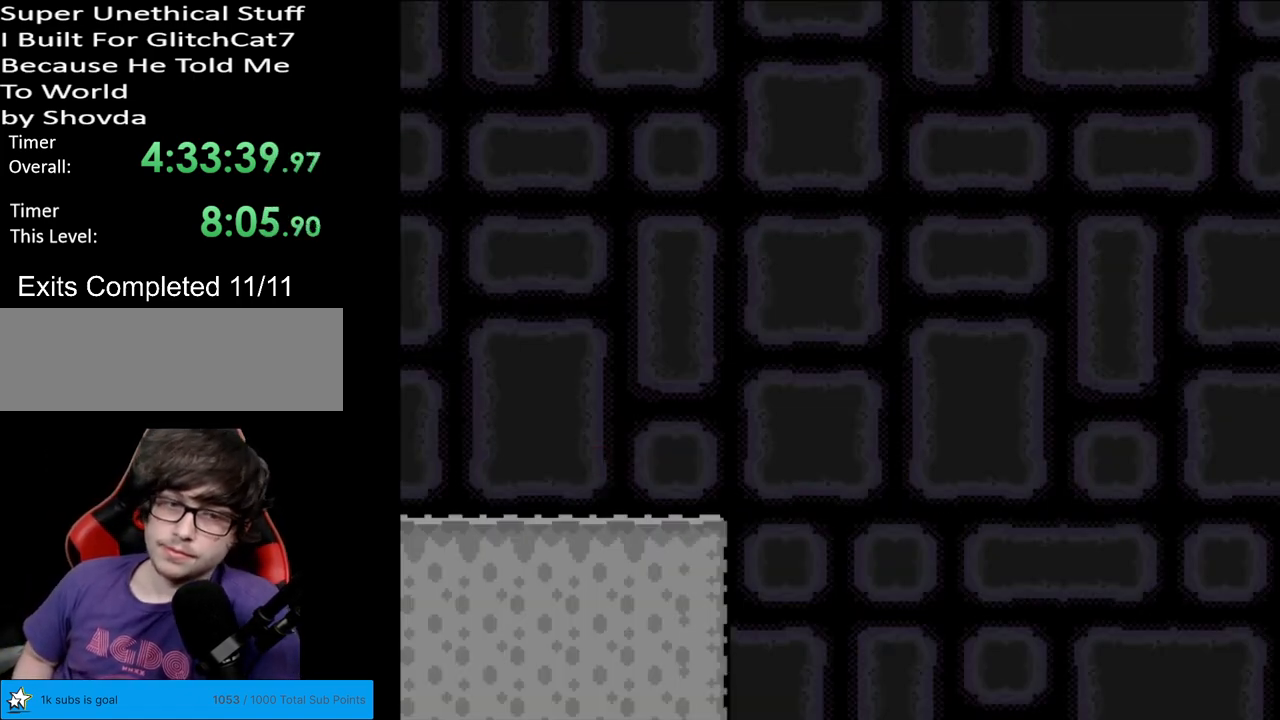
Gameplay with a controller (Nintendo layout); each line is a JSON object with the inputs held at the frame after it. "events" lists button and stick changes between this image and that frame as [ms after this image, input, new state], when the widget could be followed in between. Not read: L3 R3.
{"buttons": ["B", "Y", "DPAD_LEFT"], "events": [[383, "B", "down"], [450, "DPAD_LEFT", "down"], [450, "DPAD_RIGHT", "up"]]}
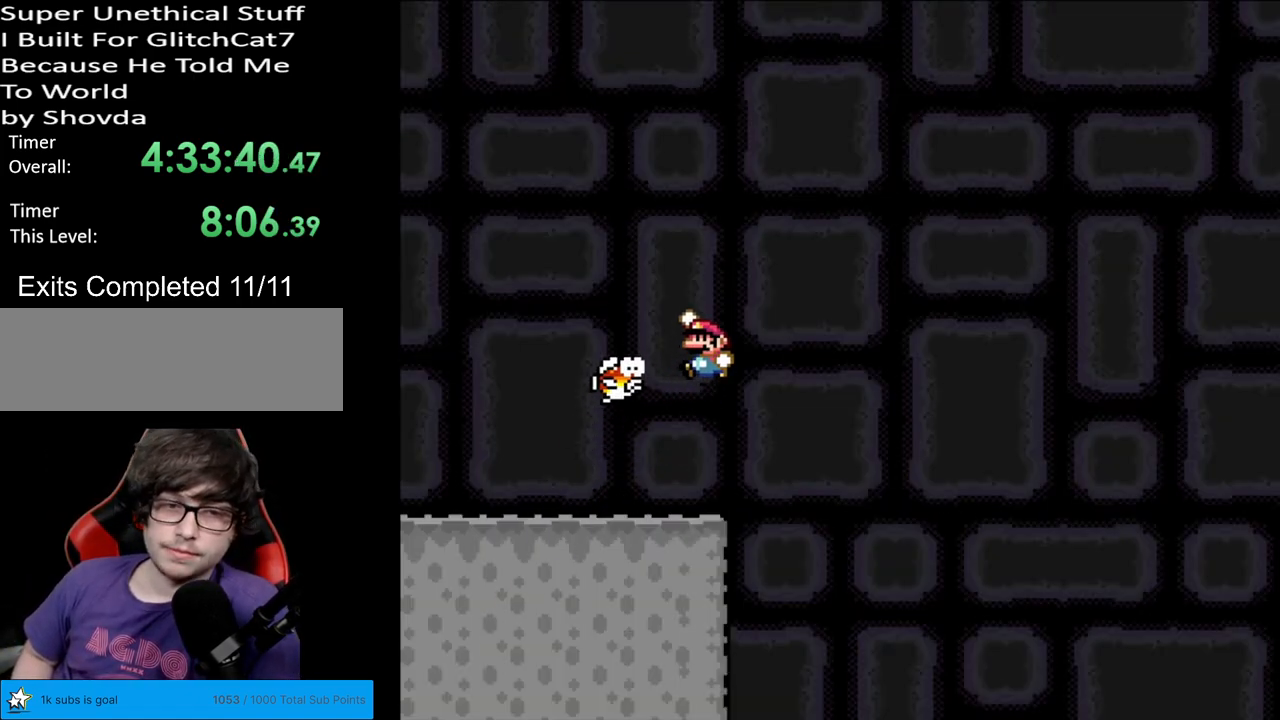
{"buttons": ["B", "Y", "DPAD_LEFT"], "events": [[33, "DPAD_LEFT", "up"], [83, "DPAD_RIGHT", "down"], [200, "DPAD_RIGHT", "up"], [200, "DPAD_UP", "down"], [233, "DPAD_LEFT", "down"], [233, "DPAD_UP", "up"], [350, "DPAD_LEFT", "up"], [367, "DPAD_RIGHT", "down"], [450, "DPAD_RIGHT", "up"], [467, "DPAD_LEFT", "down"]]}
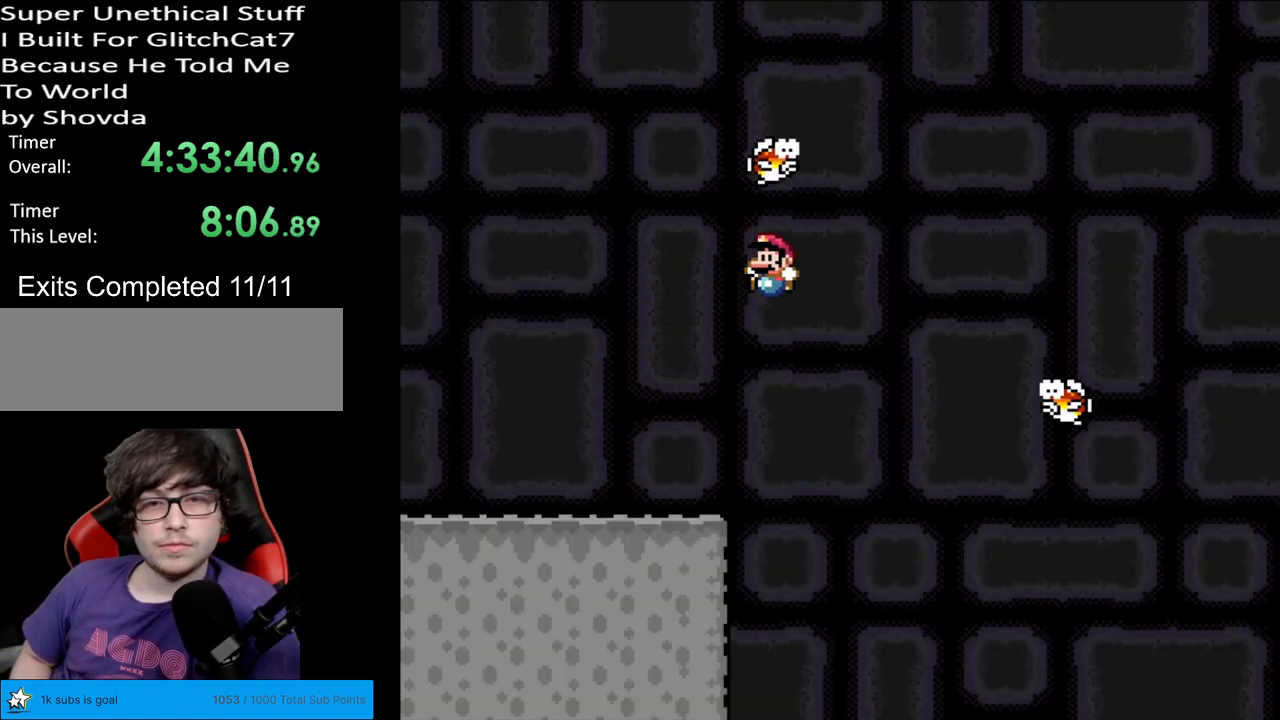
{"buttons": ["Y"], "events": [[267, "B", "up"], [300, "DPAD_LEFT", "up"], [383, "DPAD_RIGHT", "down"], [450, "DPAD_RIGHT", "up"]]}
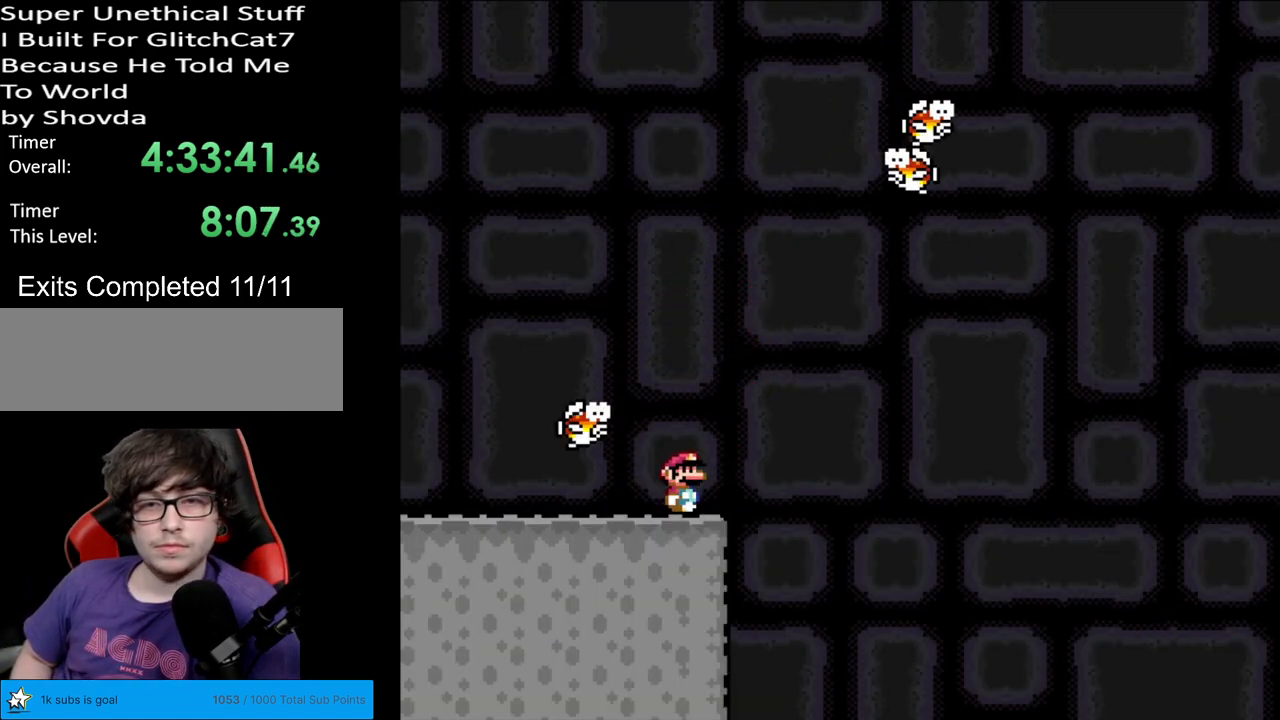
{"buttons": ["B", "Y", "DPAD_RIGHT"], "events": [[200, "DPAD_RIGHT", "down"], [467, "B", "down"]]}
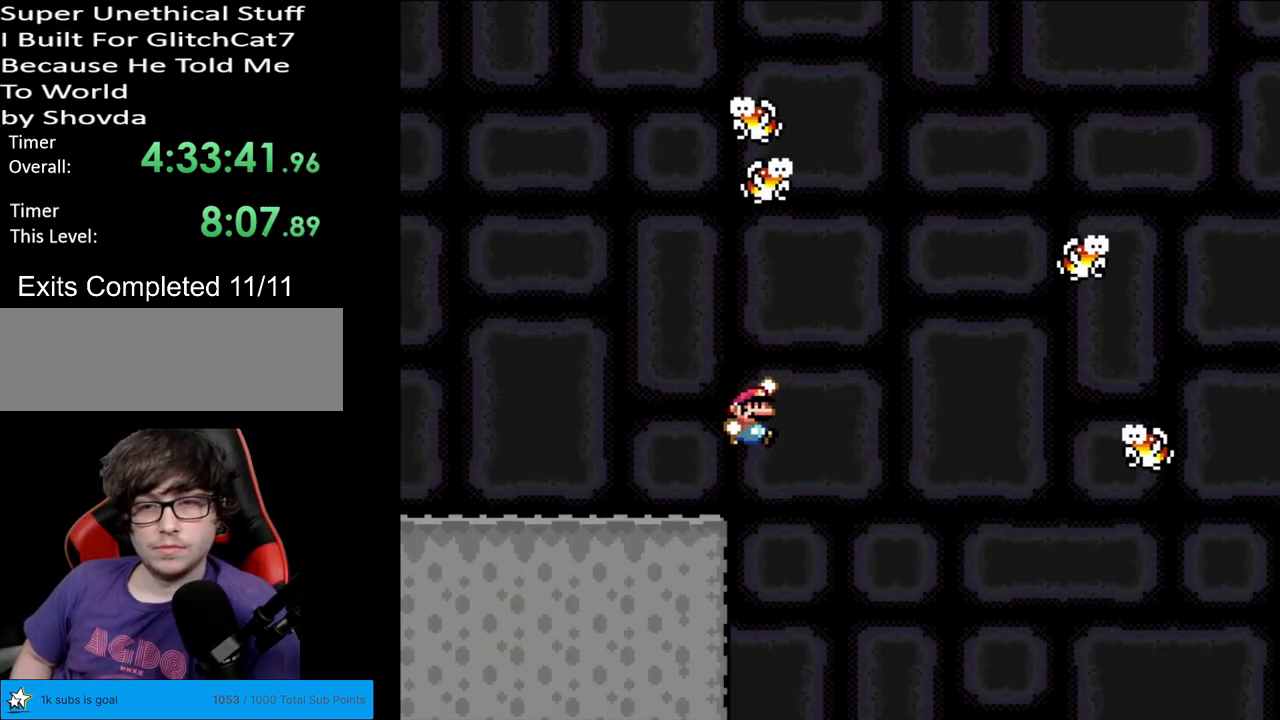
{"buttons": ["B", "Y", "DPAD_RIGHT"], "events": [[183, "B", "up"], [250, "B", "down"]]}
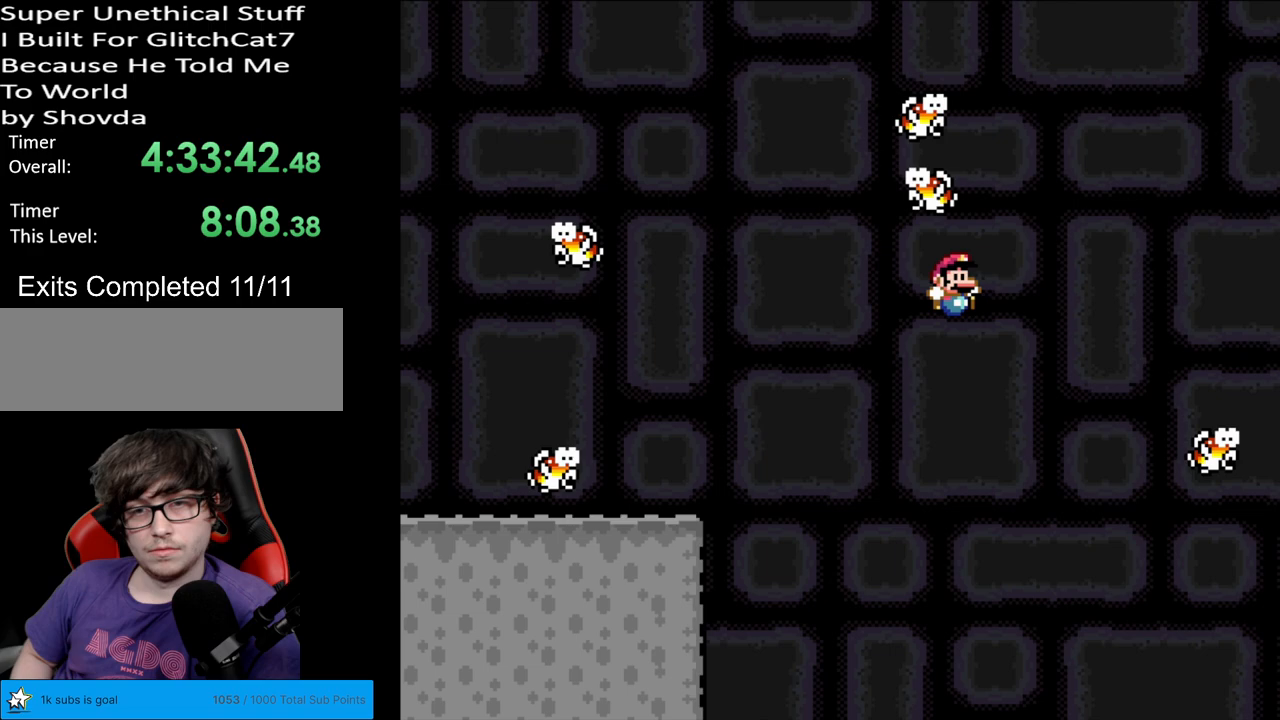
{"buttons": ["B", "Y", "DPAD_RIGHT"], "events": []}
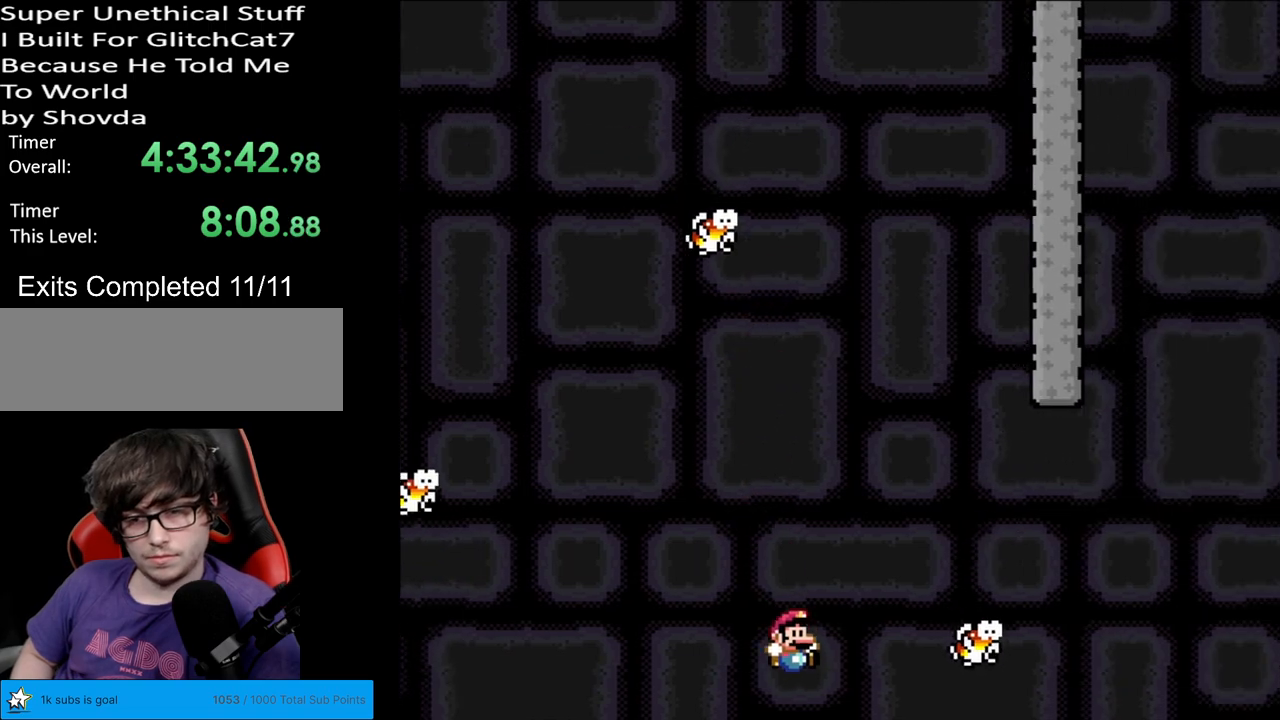
{"buttons": [], "events": [[233, "B", "up"], [250, "DPAD_RIGHT", "up"], [383, "Y", "up"]]}
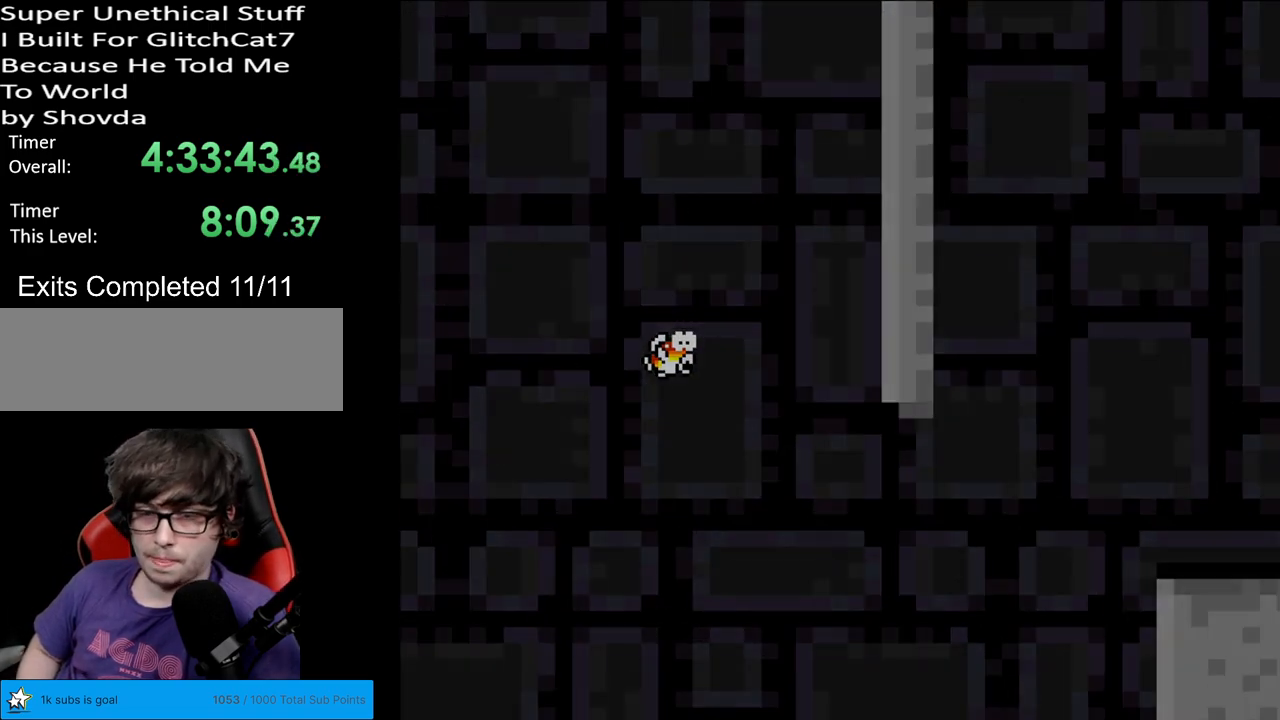
{"buttons": [], "events": []}
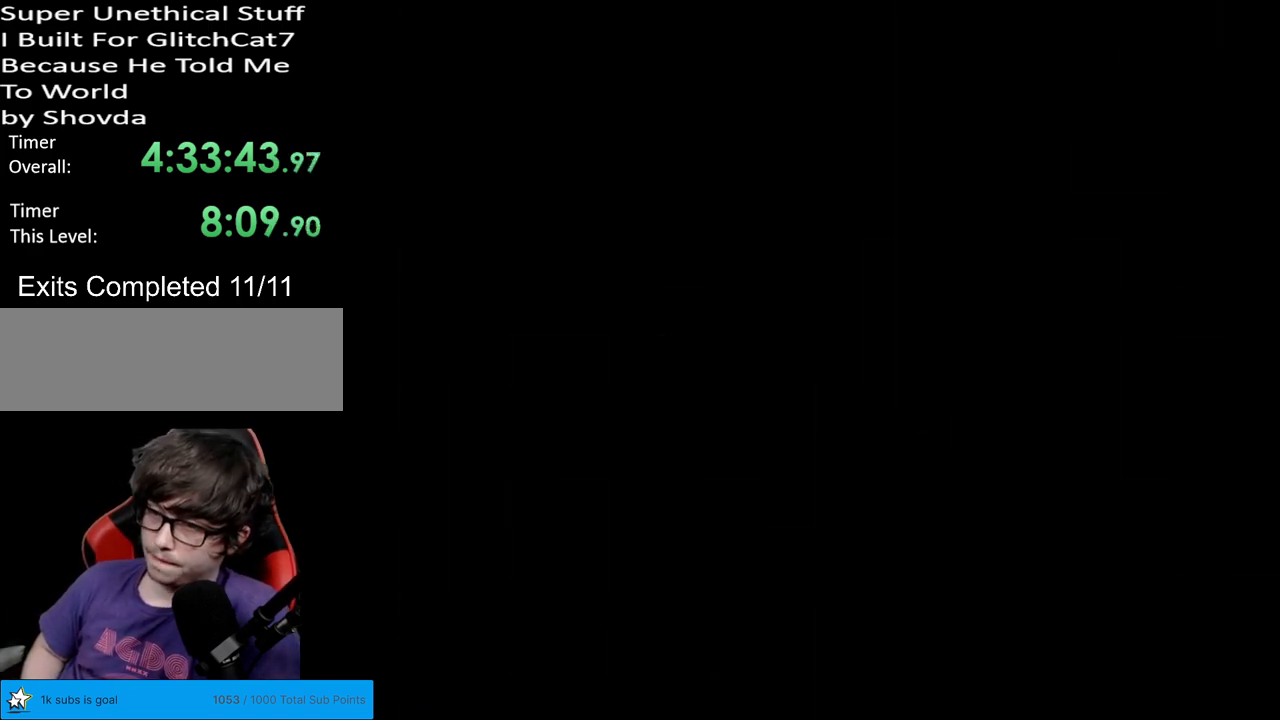
{"buttons": [], "events": []}
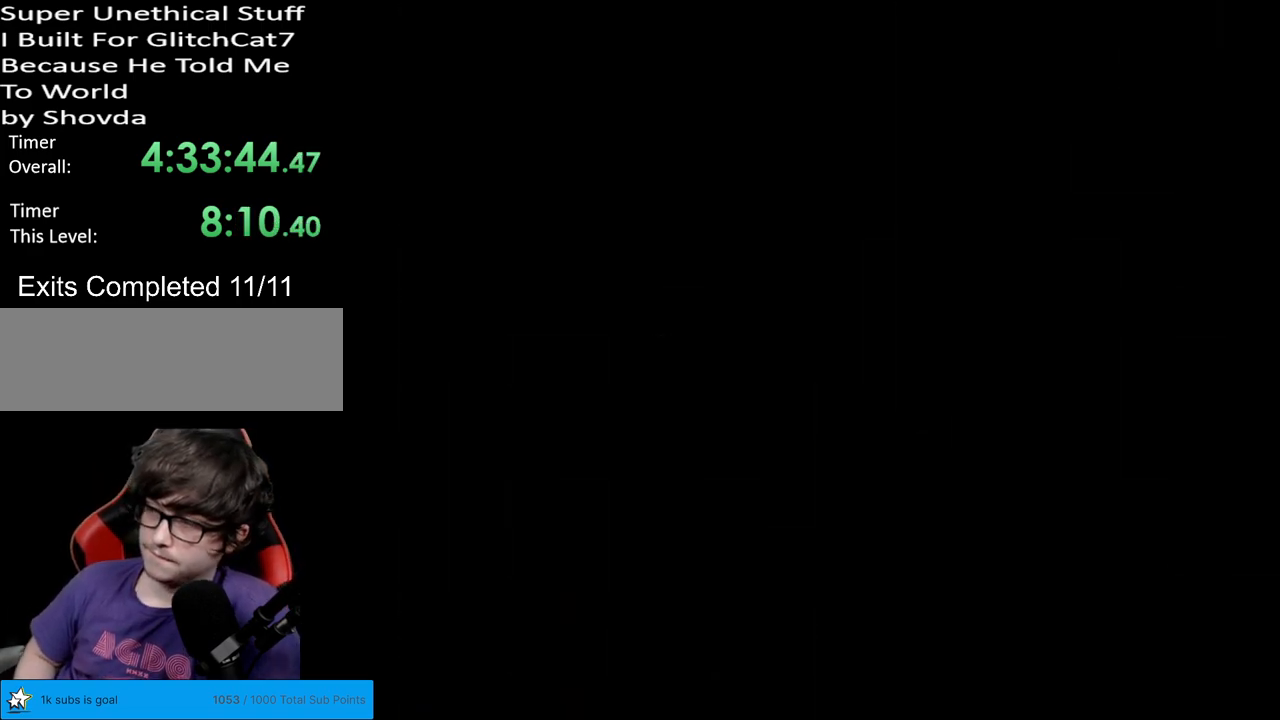
{"buttons": ["Y", "DPAD_RIGHT"], "events": [[250, "Y", "down"], [367, "DPAD_RIGHT", "down"]]}
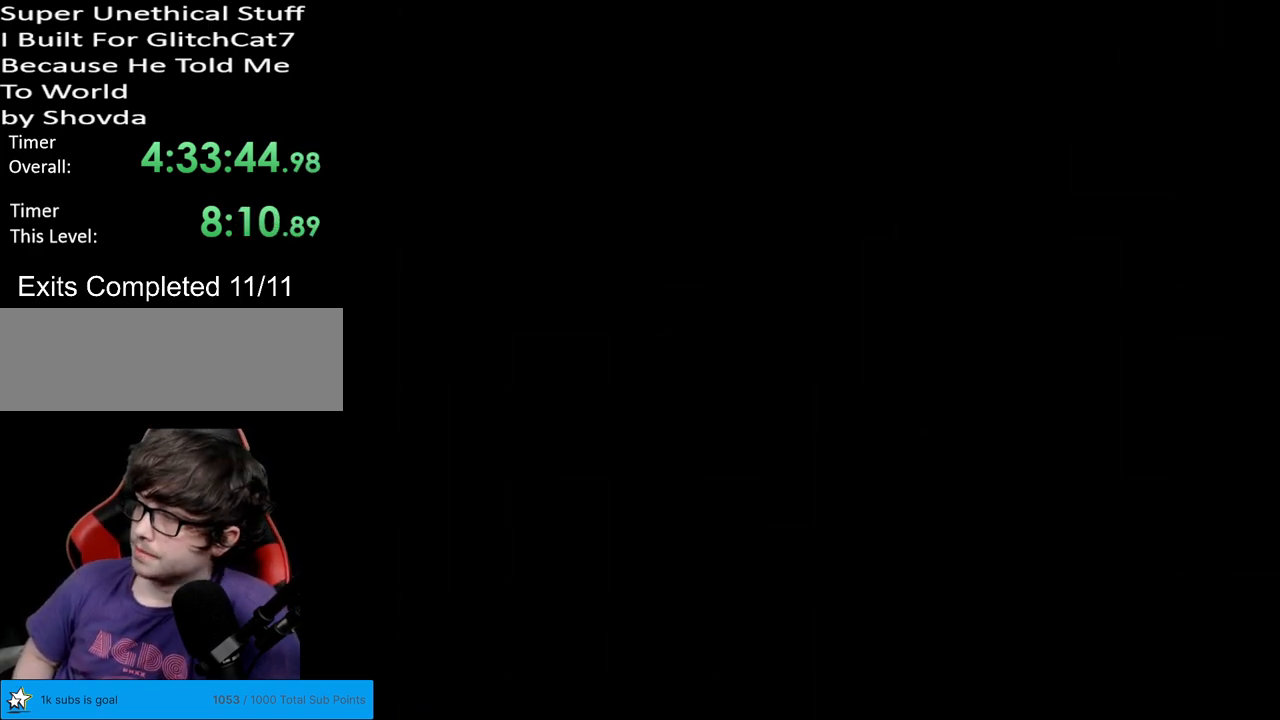
{"buttons": ["Y", "DPAD_RIGHT"], "events": []}
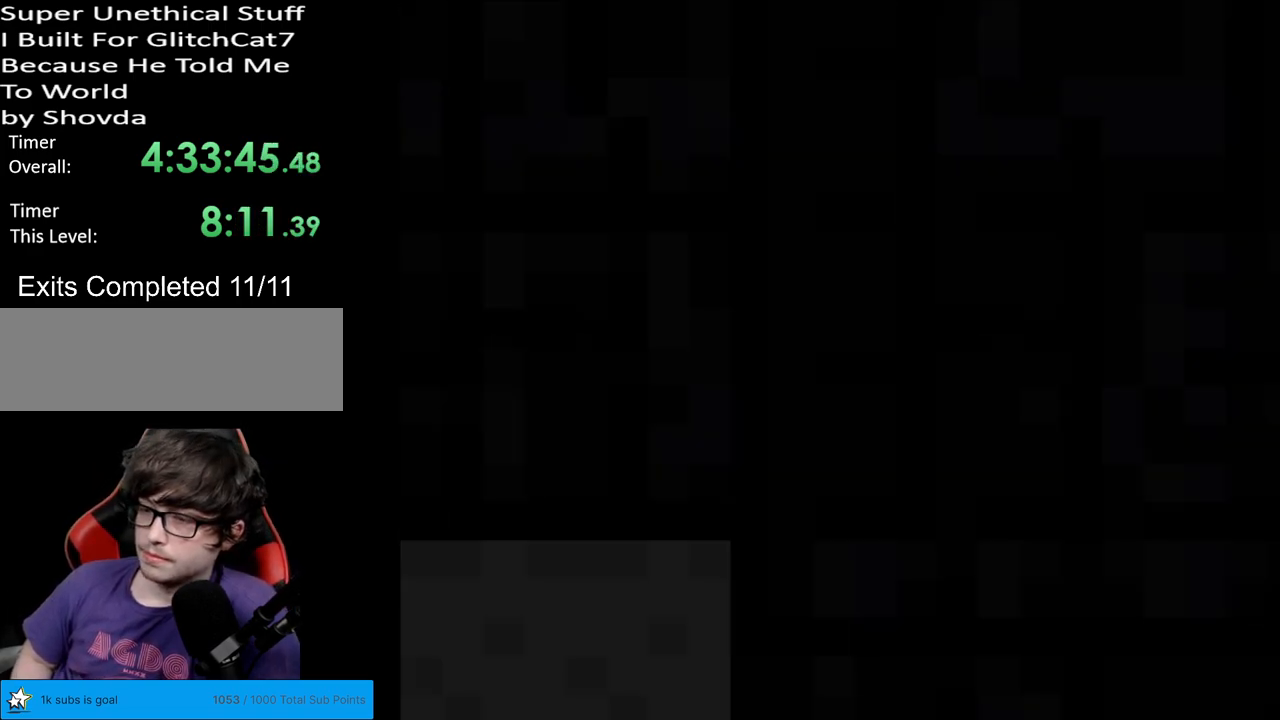
{"buttons": ["Y", "DPAD_RIGHT"], "events": []}
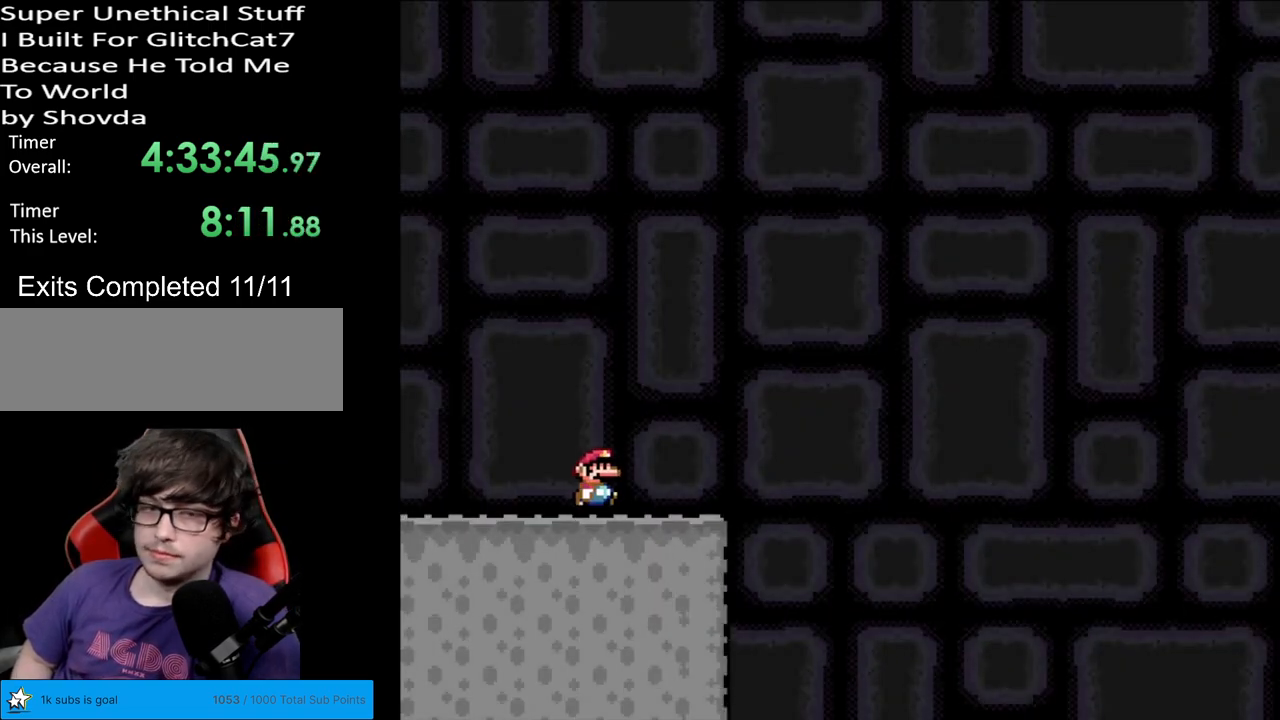
{"buttons": ["B", "Y", "DPAD_LEFT"], "events": [[150, "B", "down"], [333, "DPAD_RIGHT", "up"], [350, "DPAD_LEFT", "down"]]}
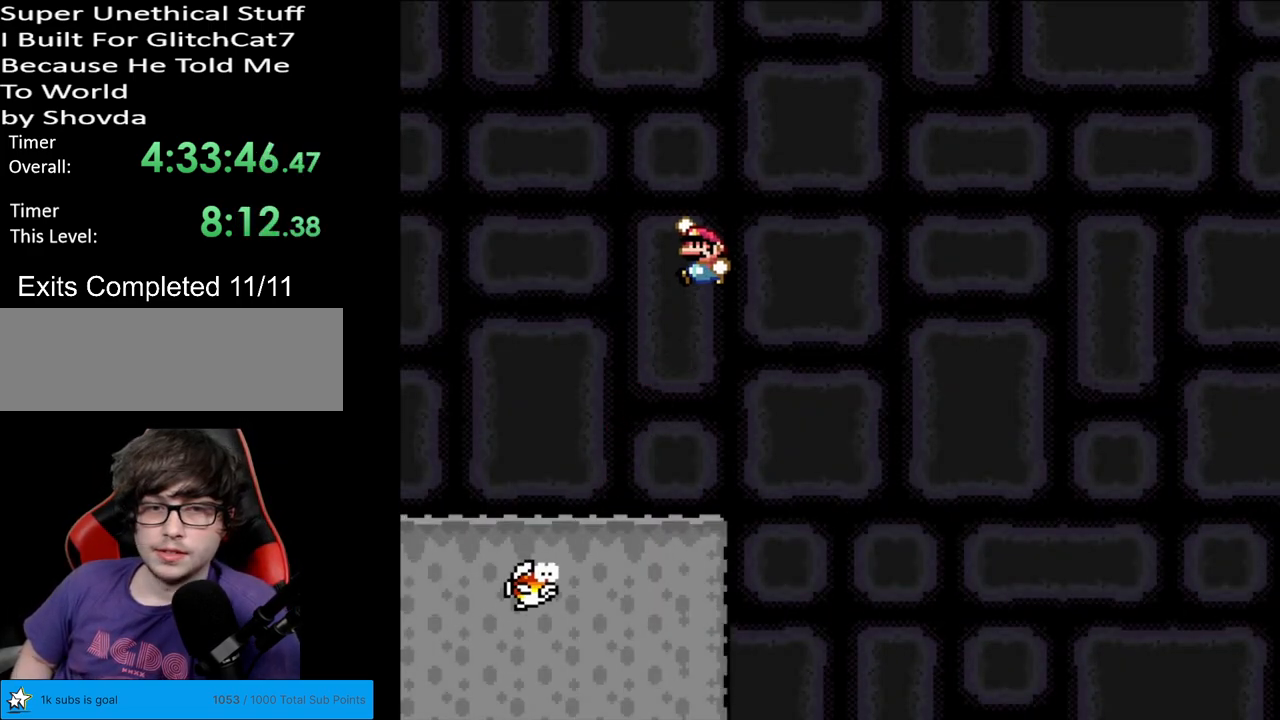
{"buttons": ["B", "Y", "DPAD_RIGHT"], "events": [[100, "DPAD_LEFT", "up"], [433, "DPAD_RIGHT", "down"]]}
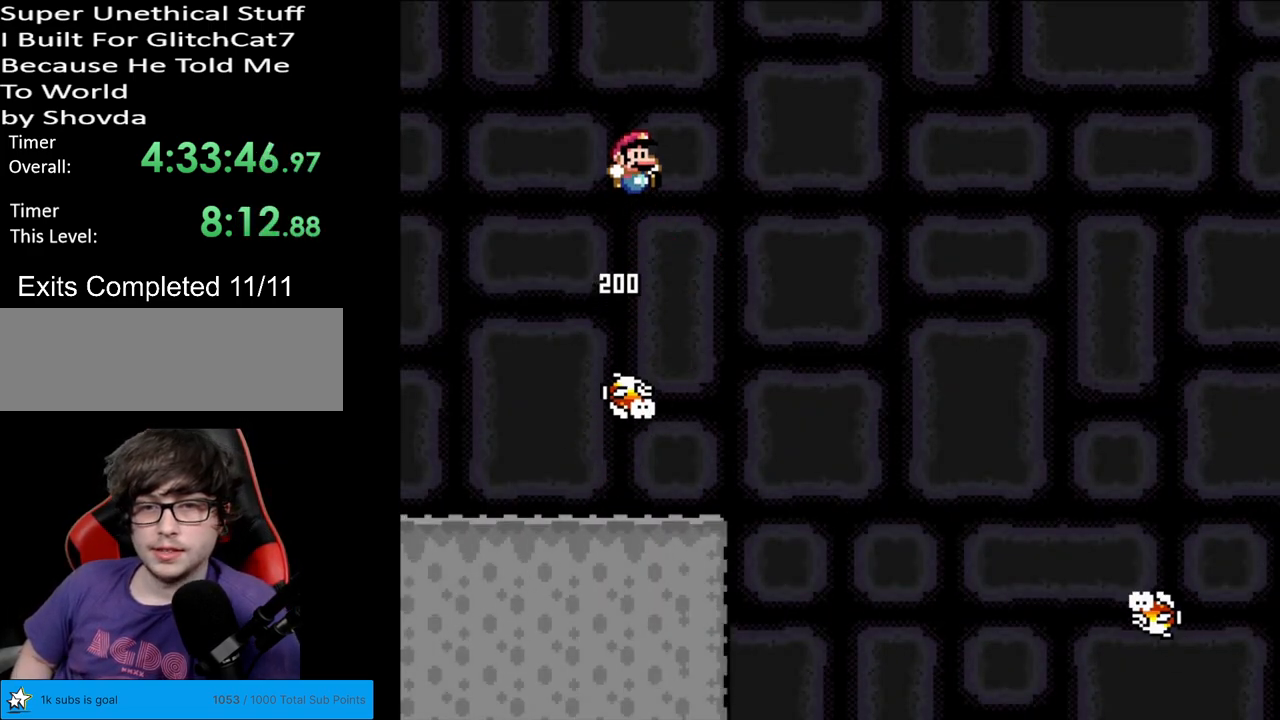
{"buttons": ["B", "Y", "DPAD_RIGHT"], "events": []}
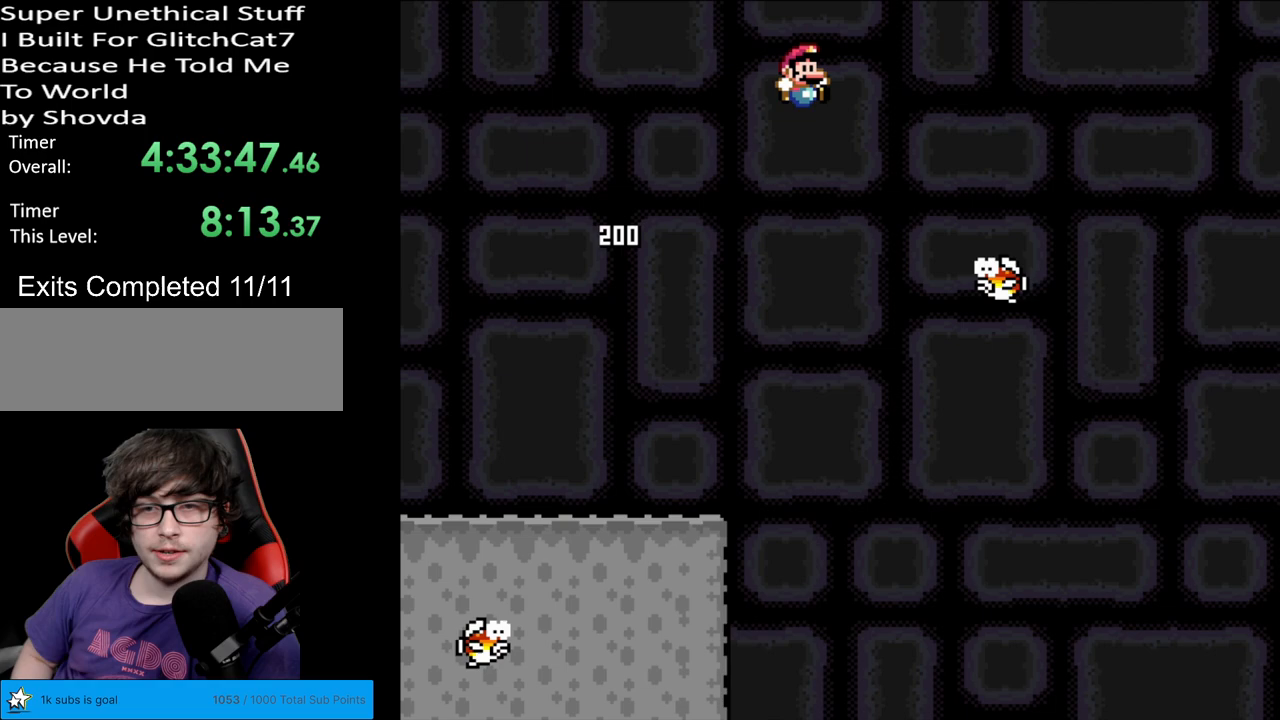
{"buttons": ["B", "Y"], "events": [[367, "DPAD_RIGHT", "up"], [383, "DPAD_UP", "down"], [400, "DPAD_UP", "up"], [417, "DPAD_LEFT", "down"], [483, "DPAD_LEFT", "up"]]}
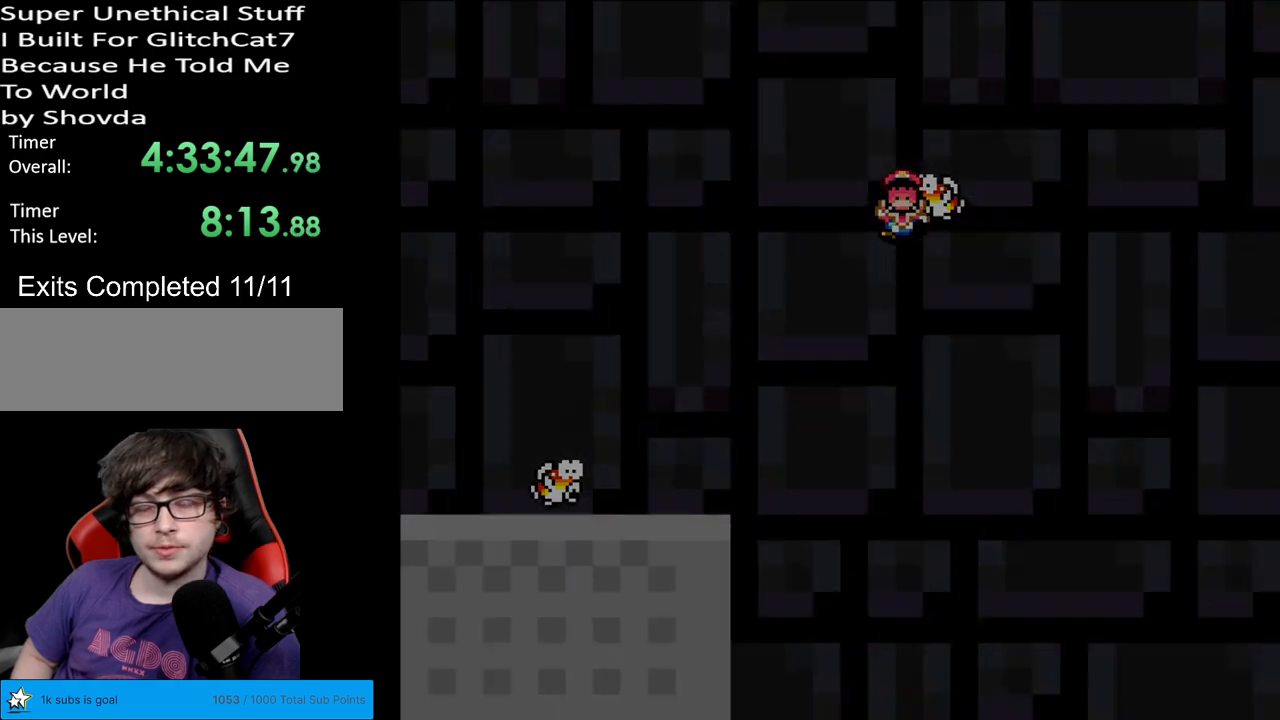
{"buttons": [], "events": [[117, "B", "up"], [150, "Y", "up"]]}
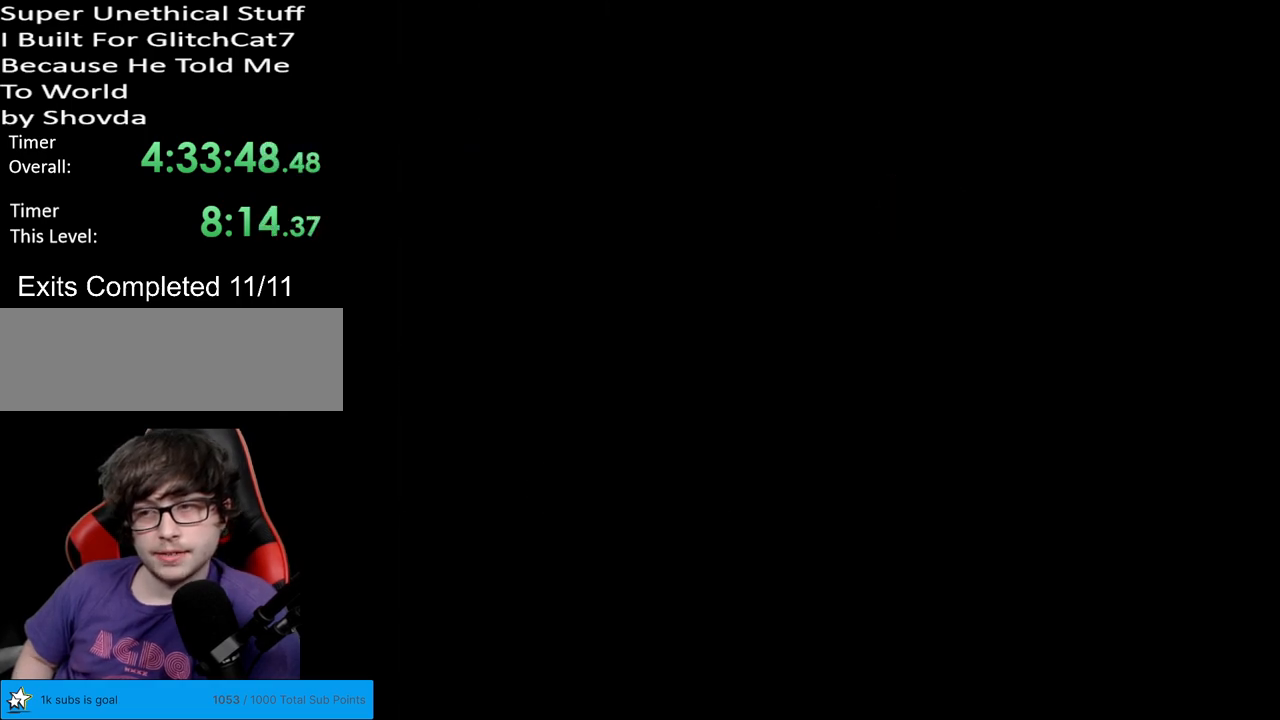
{"buttons": [], "events": []}
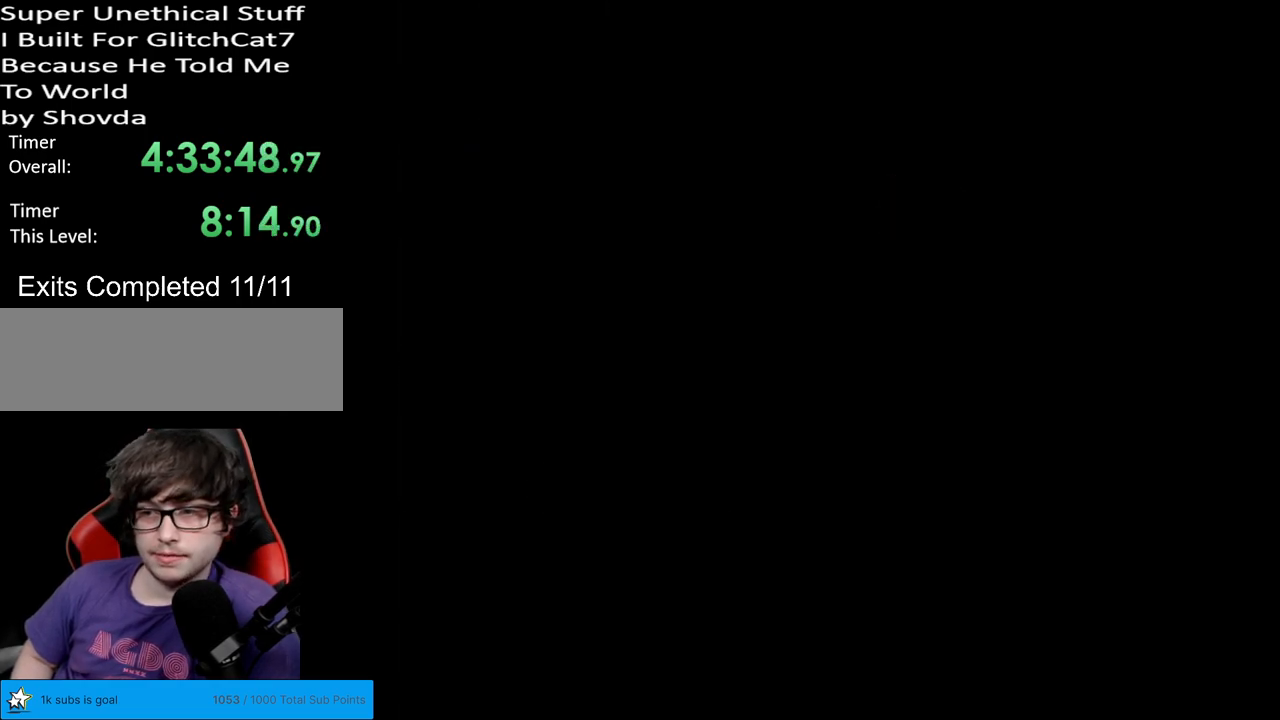
{"buttons": ["Y", "DPAD_RIGHT"], "events": [[283, "Y", "down"], [367, "DPAD_RIGHT", "down"]]}
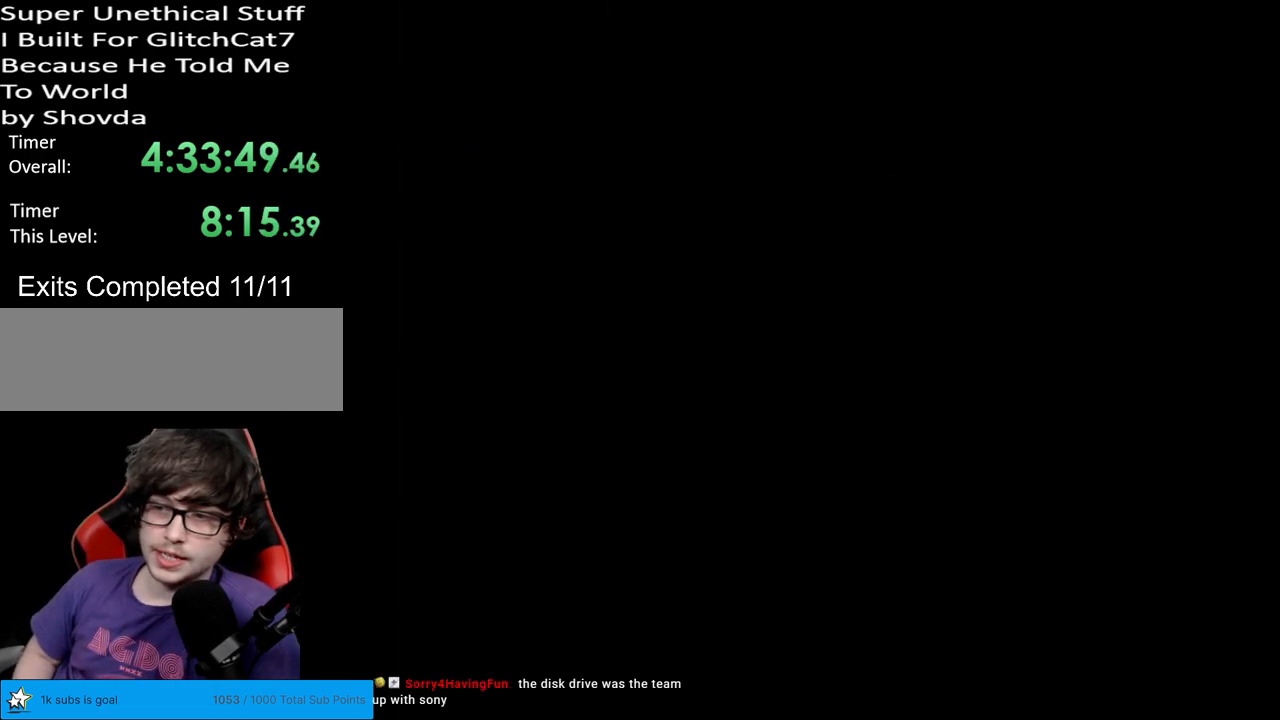
{"buttons": ["Y", "DPAD_RIGHT"], "events": []}
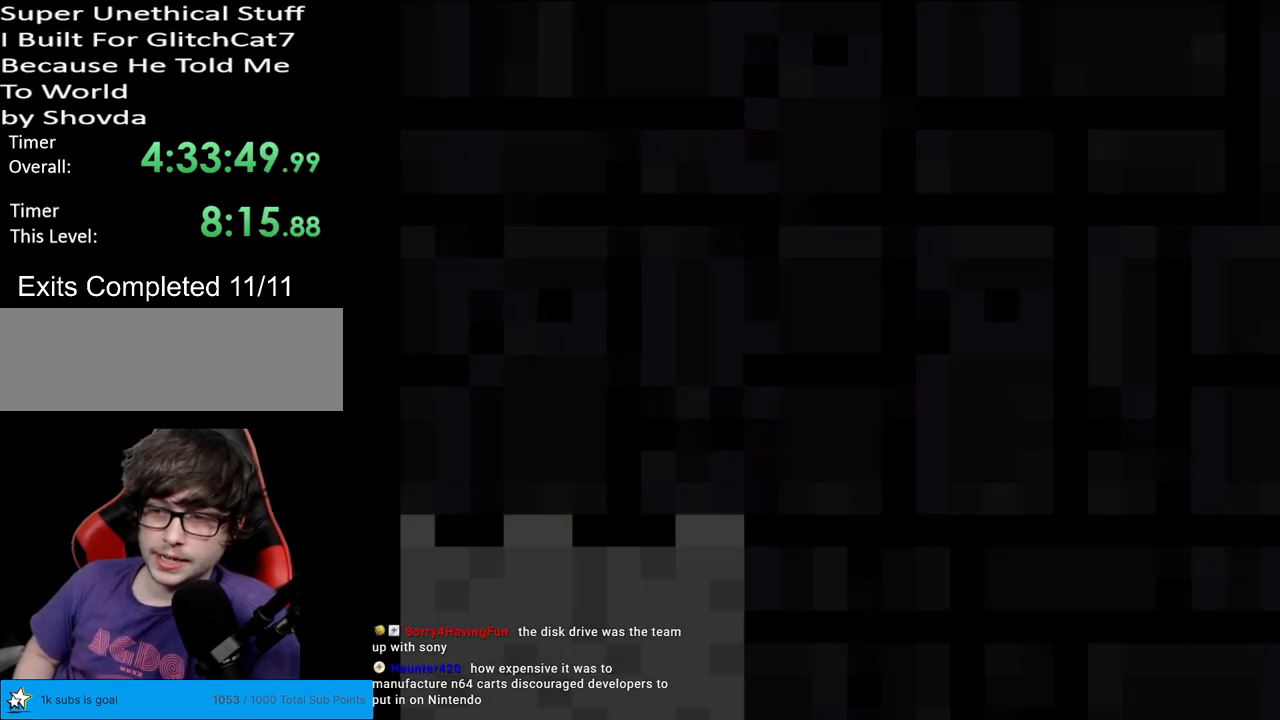
{"buttons": ["Y", "DPAD_RIGHT"], "events": []}
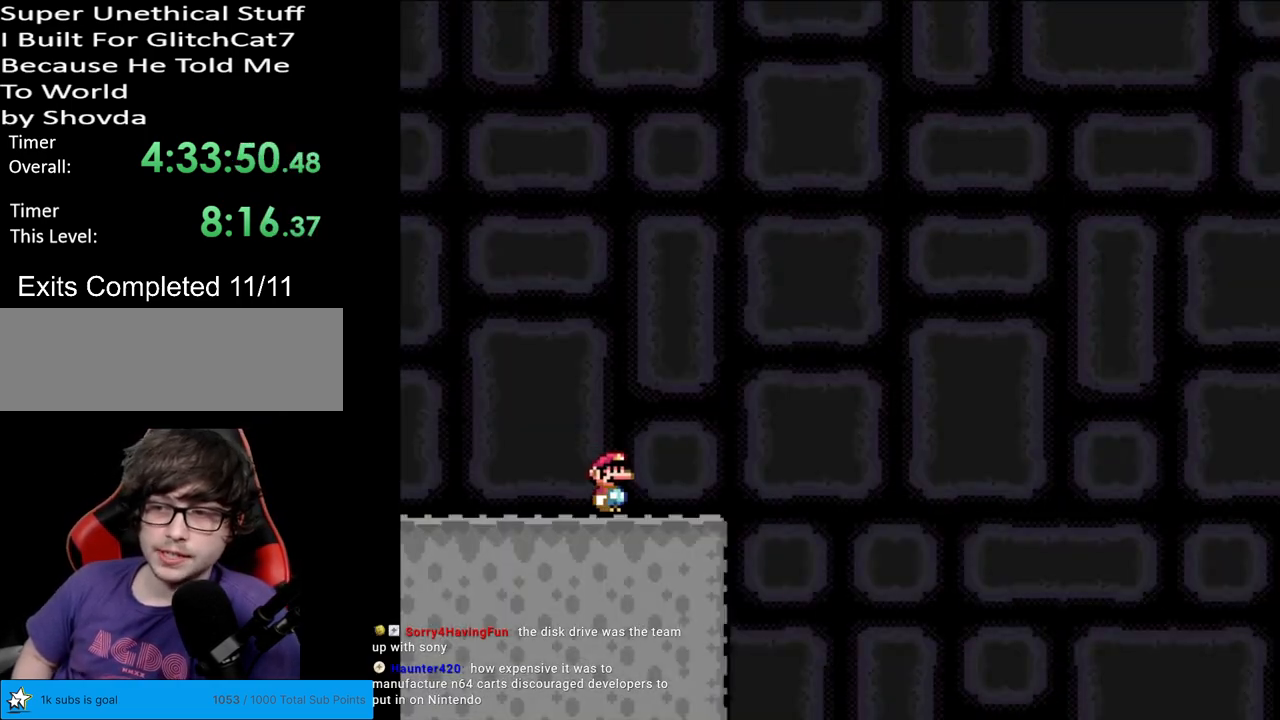
{"buttons": ["B", "Y", "DPAD_LEFT"], "events": [[167, "B", "down"], [317, "DPAD_RIGHT", "up"], [350, "DPAD_LEFT", "down"]]}
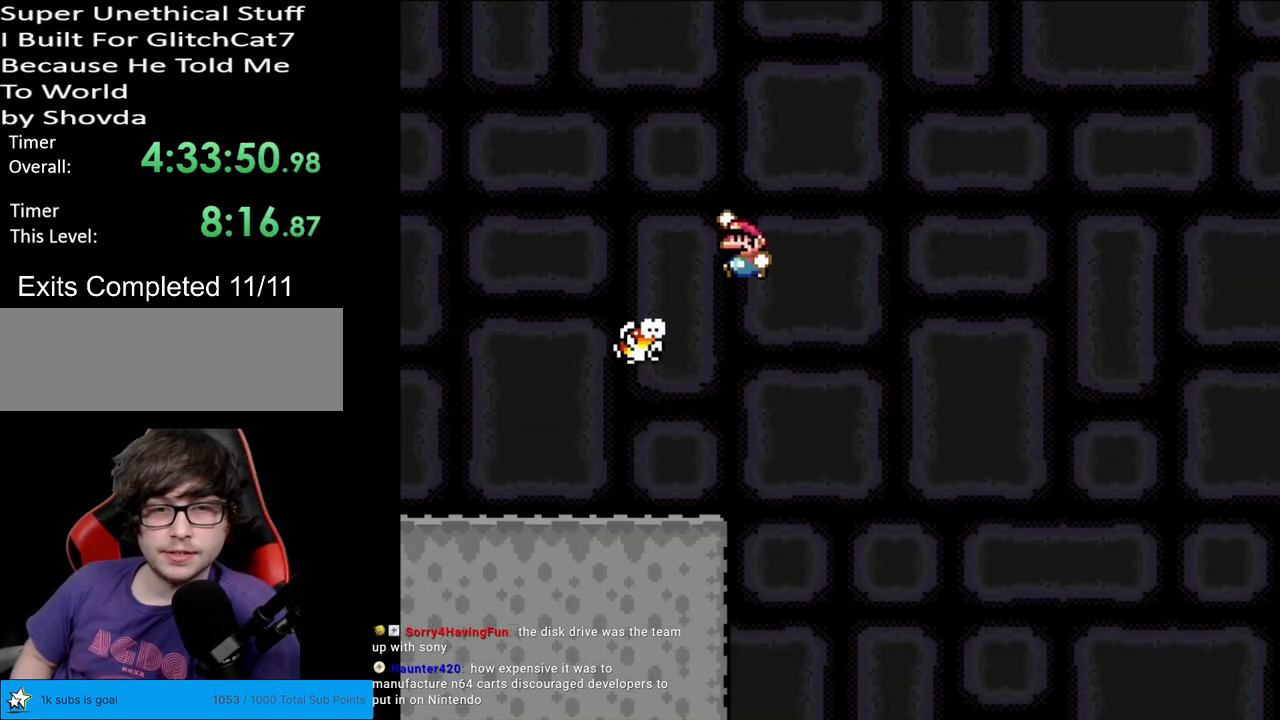
{"buttons": ["B", "Y", "DPAD_RIGHT"], "events": [[183, "DPAD_LEFT", "up"], [183, "DPAD_RIGHT", "down"]]}
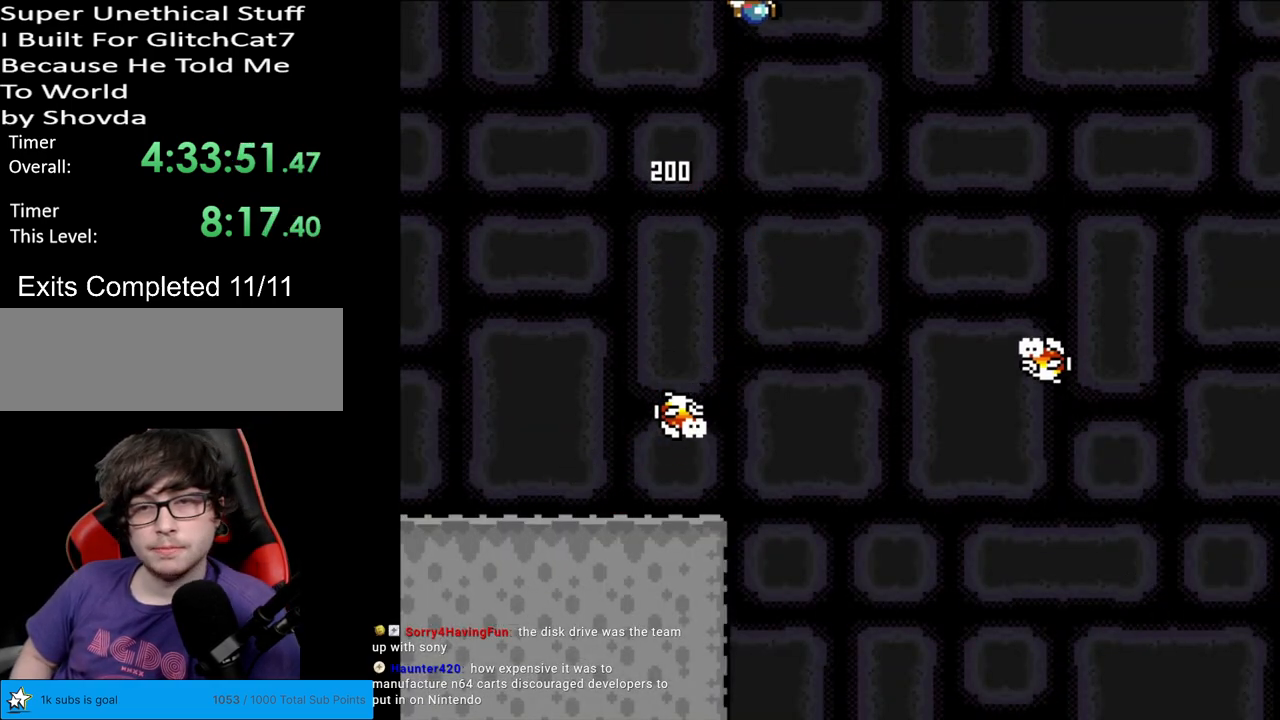
{"buttons": ["B", "Y"], "events": [[283, "DPAD_RIGHT", "up"], [317, "DPAD_LEFT", "down"], [317, "DPAD_UP", "down"], [333, "DPAD_UP", "up"], [467, "DPAD_LEFT", "up"]]}
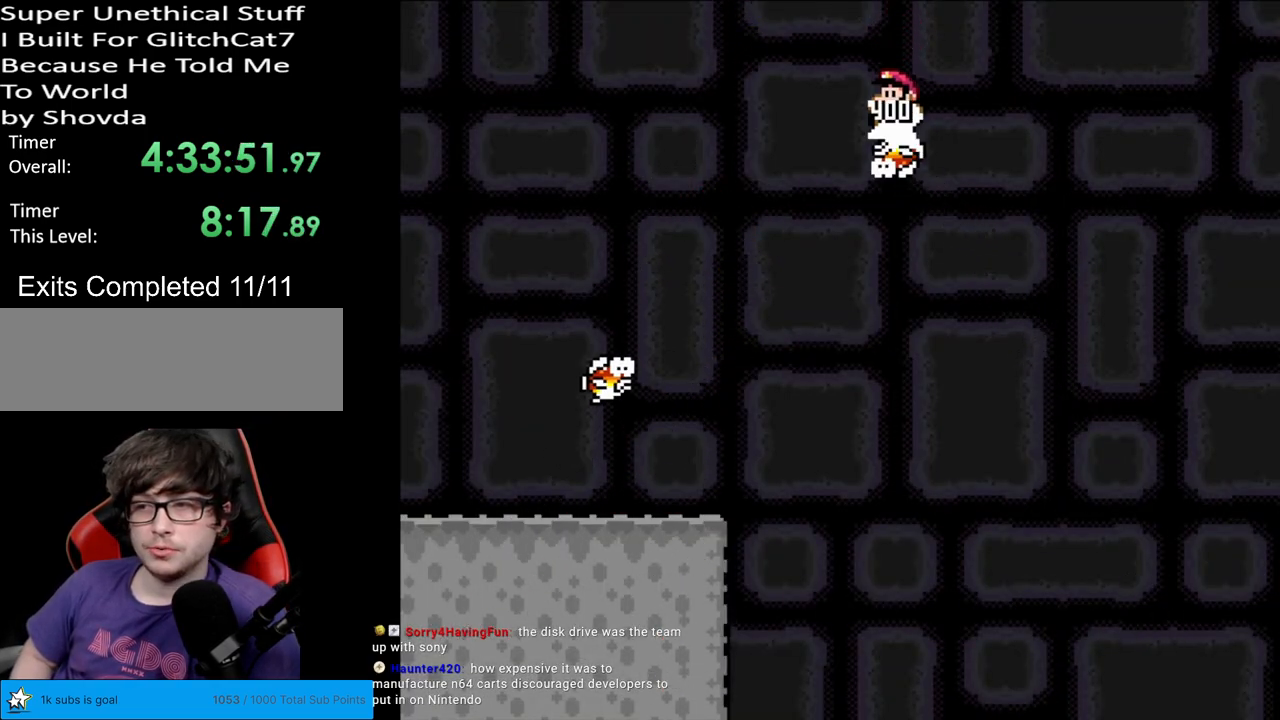
{"buttons": ["B", "Y"], "events": [[333, "A", "down"], [350, "A", "up"], [350, "DPAD_RIGHT", "down"], [433, "DPAD_RIGHT", "up"]]}
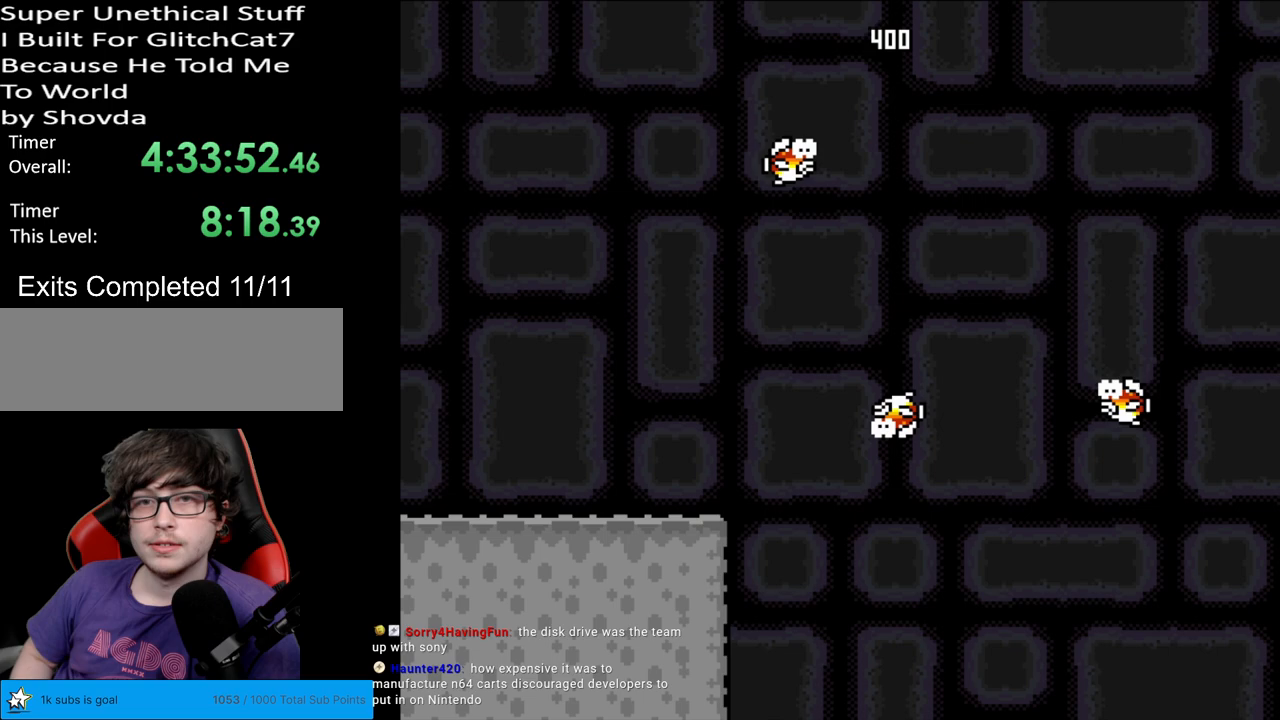
{"buttons": ["B", "Y"], "events": []}
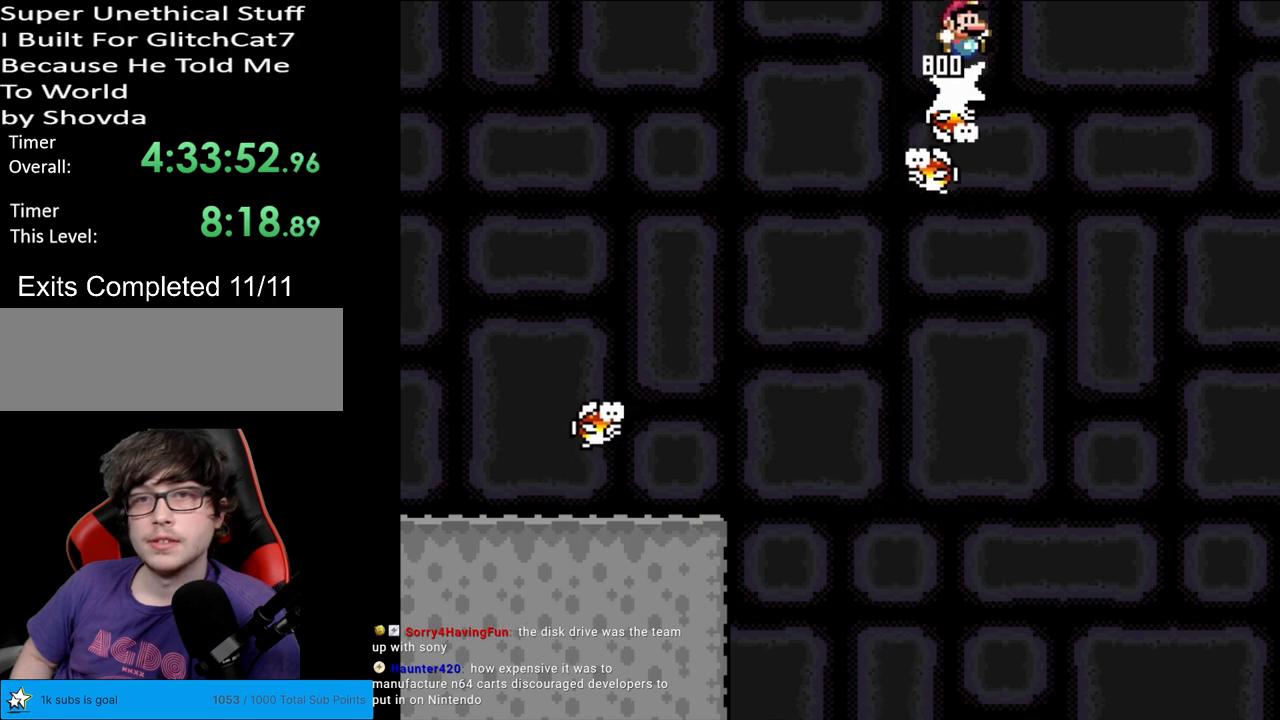
{"buttons": ["B", "Y"], "events": [[233, "DPAD_LEFT", "down"], [450, "DPAD_LEFT", "up"]]}
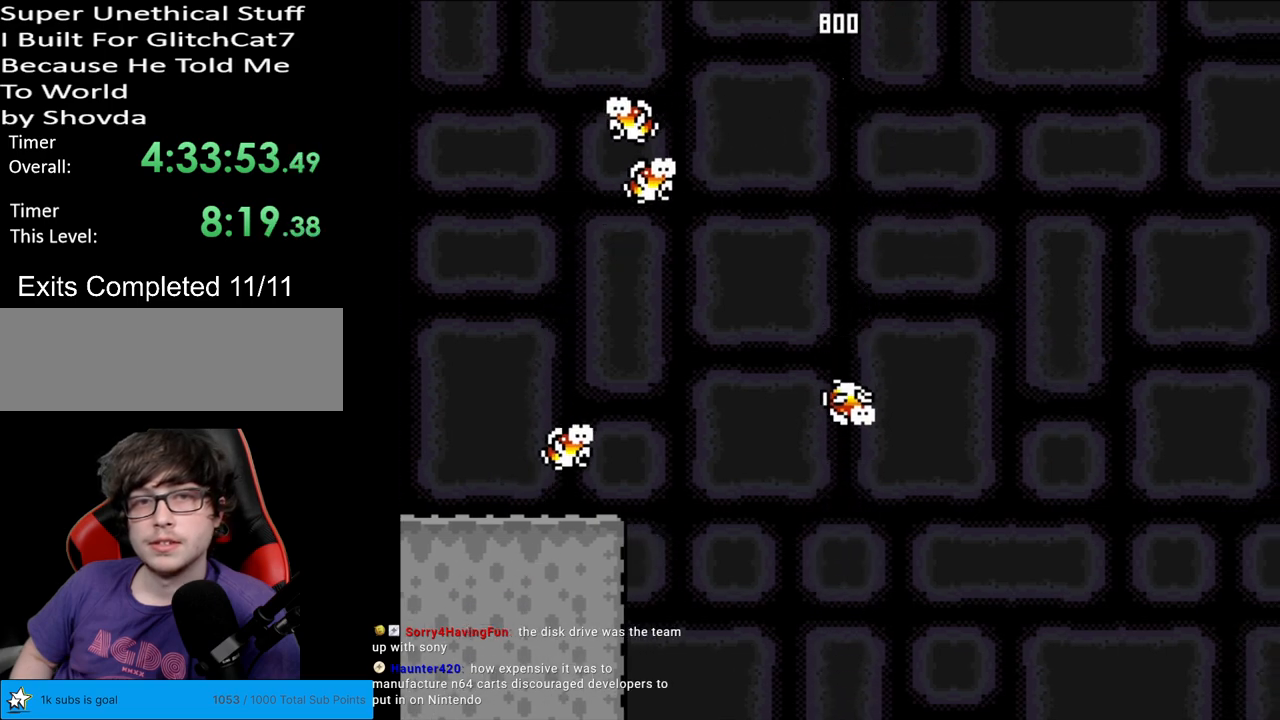
{"buttons": ["B", "Y", "DPAD_RIGHT"], "events": [[217, "DPAD_RIGHT", "down"]]}